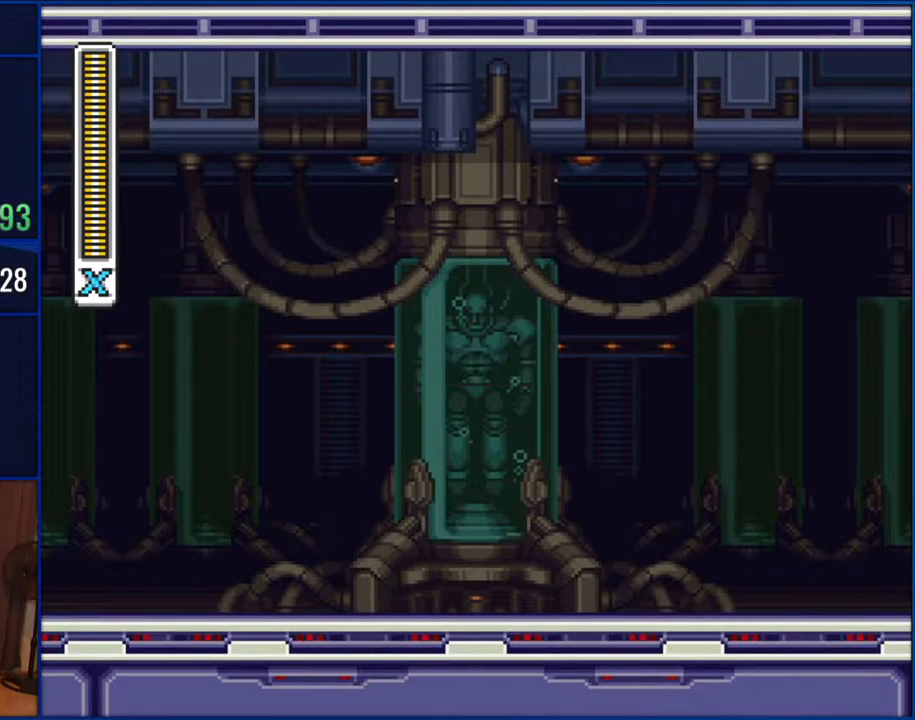
Gameplay with a controller (Nintendo layout); each line is a JSON object with the inputs held at the frame after it. "events" lists button and stick changes between this image and that frame as [ms after this image, input, new state], when the widget could be followed in between. Not read: L1 L3 R1 R3.
{"buttons": ["Y"], "events": [[150, "Y", "down"]]}
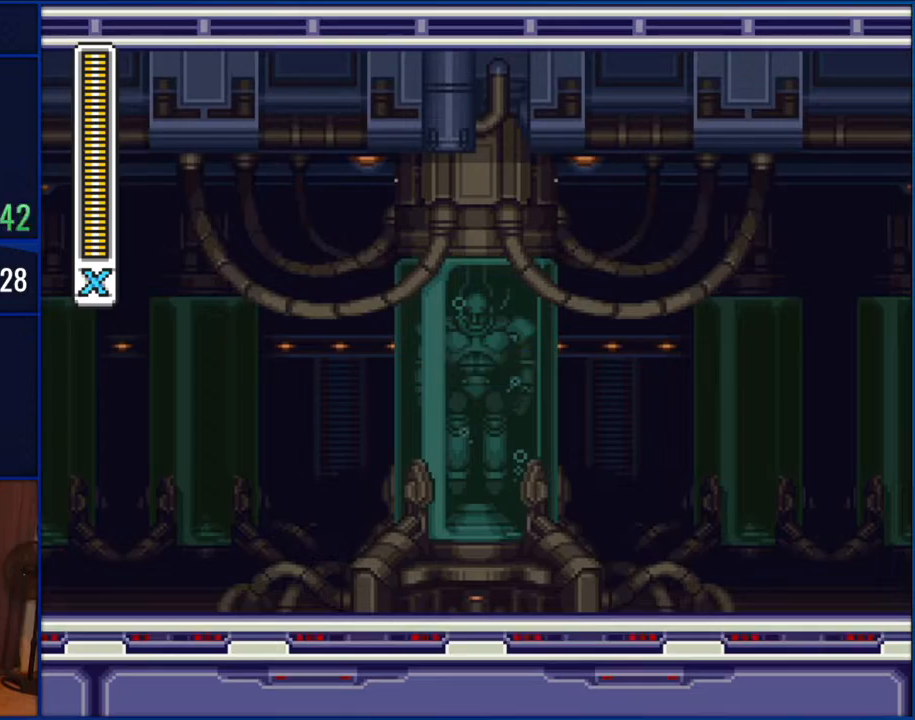
{"buttons": ["Y"], "events": []}
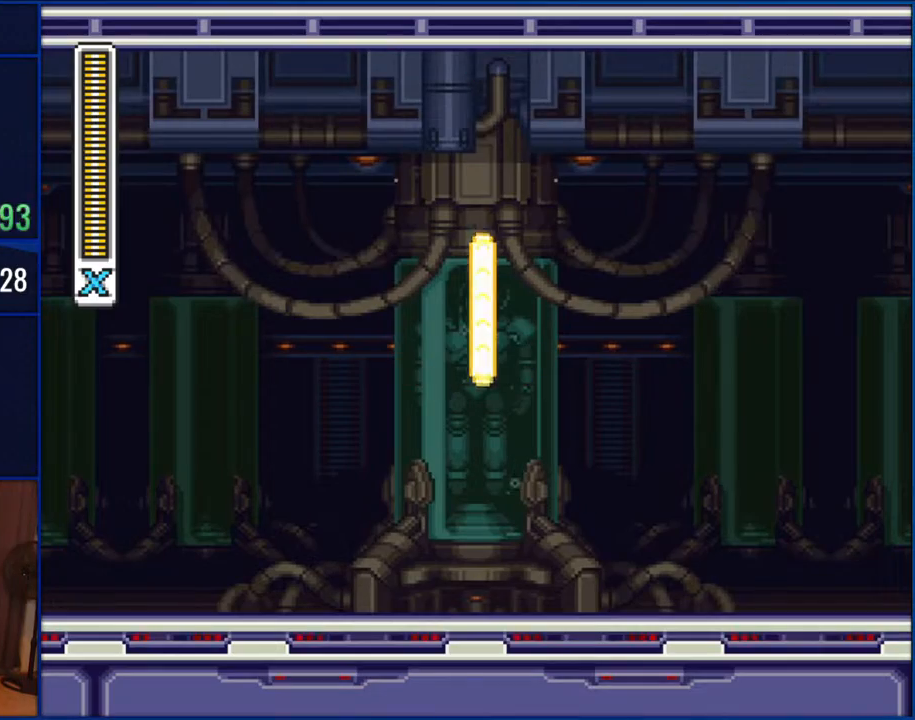
{"buttons": ["Y", "DPAD_RIGHT"], "events": [[183, "DPAD_RIGHT", "down"]]}
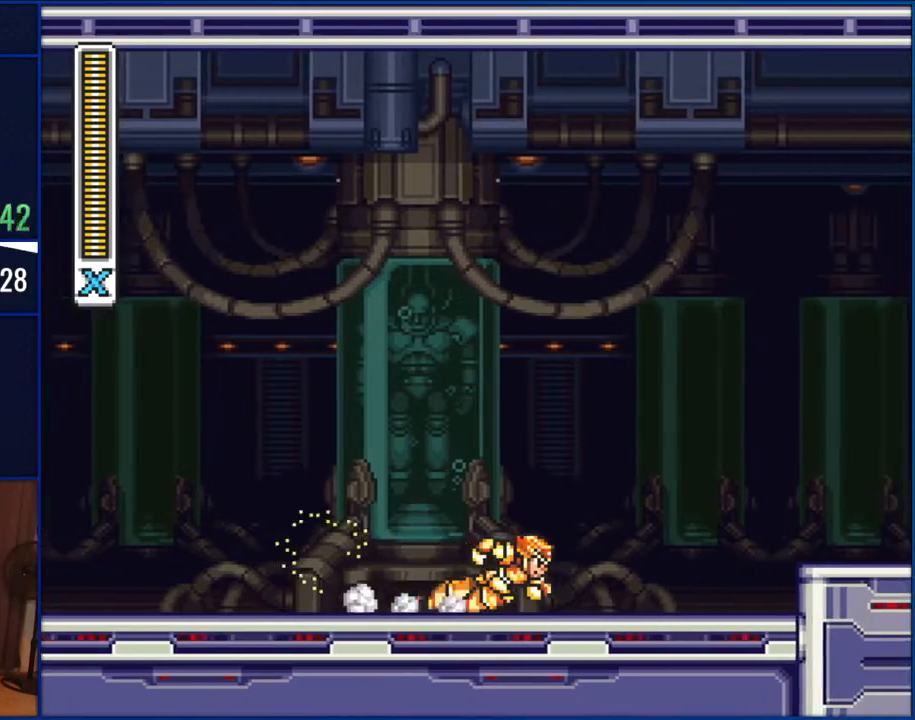
{"buttons": ["Y", "DPAD_RIGHT"], "events": [[217, "B", "down"], [417, "B", "up"]]}
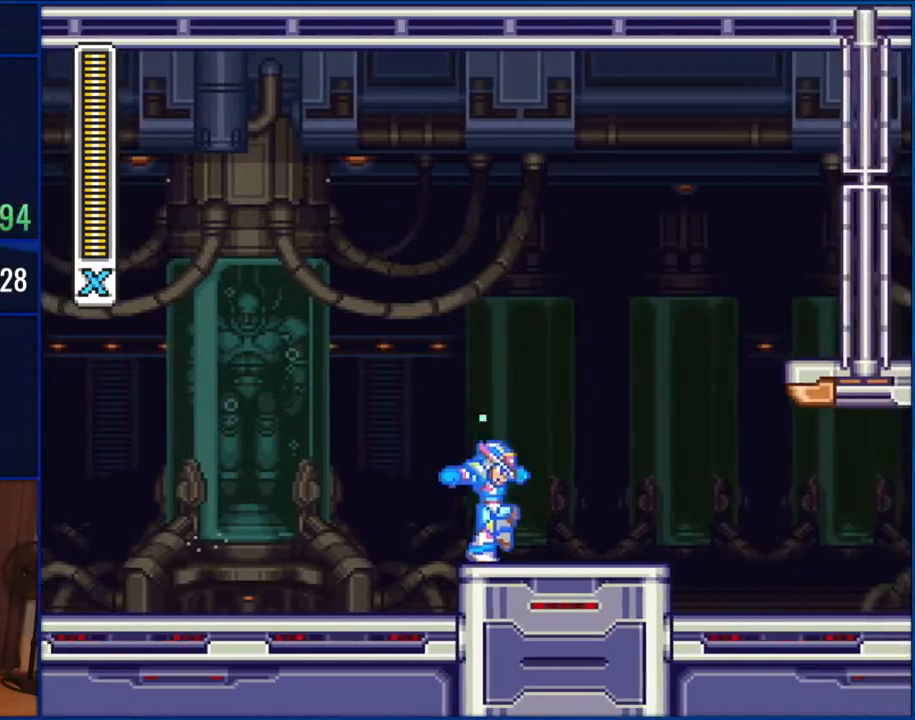
{"buttons": ["Y", "DPAD_RIGHT"], "events": []}
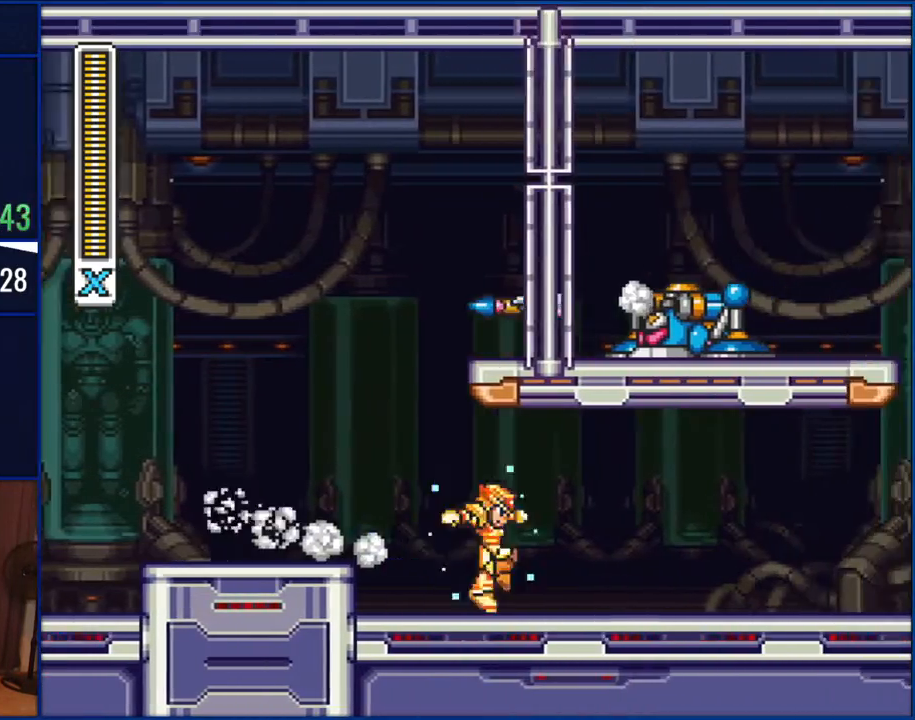
{"buttons": ["Y", "DPAD_RIGHT"], "events": []}
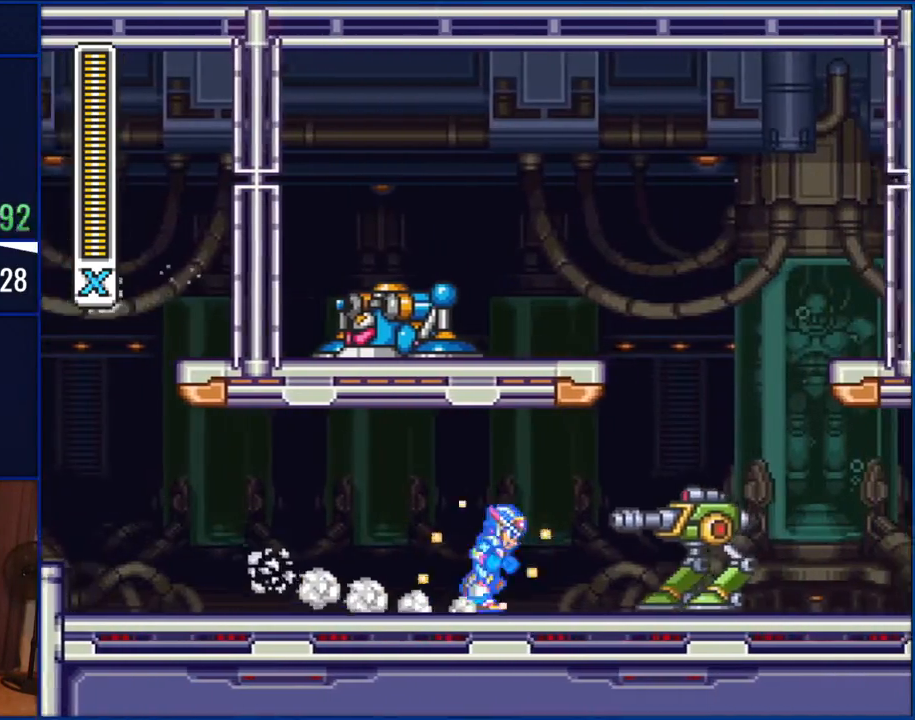
{"buttons": ["Y", "DPAD_RIGHT"], "events": [[133, "Y", "up"], [200, "Y", "down"], [250, "DPAD_RIGHT", "up"], [250, "Y", "up"], [317, "Y", "down"], [483, "DPAD_RIGHT", "down"]]}
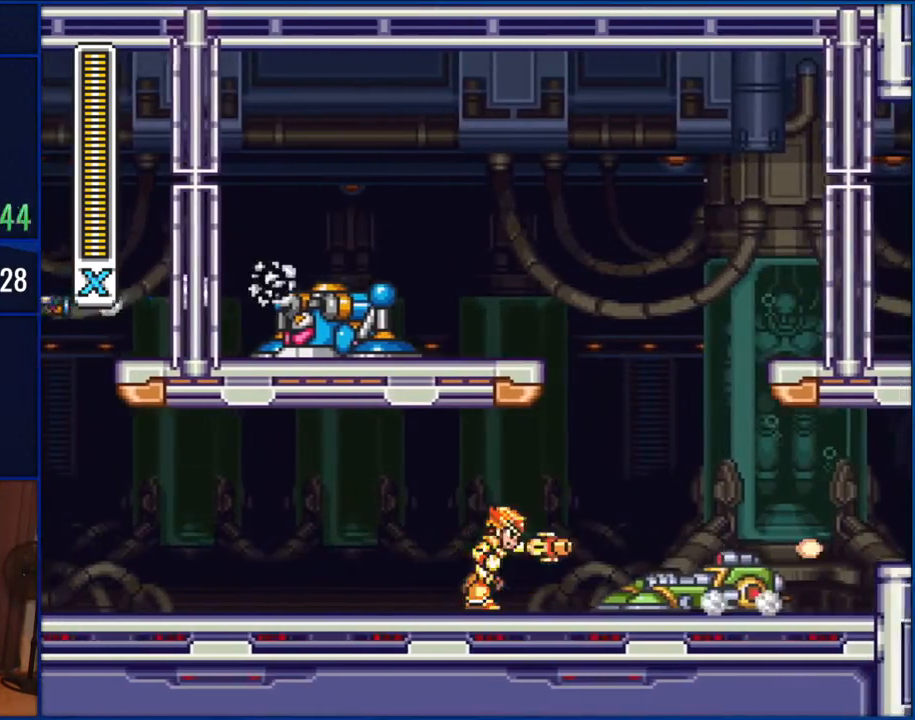
{"buttons": ["Y", "DPAD_RIGHT"], "events": [[167, "B", "down"], [417, "B", "up"]]}
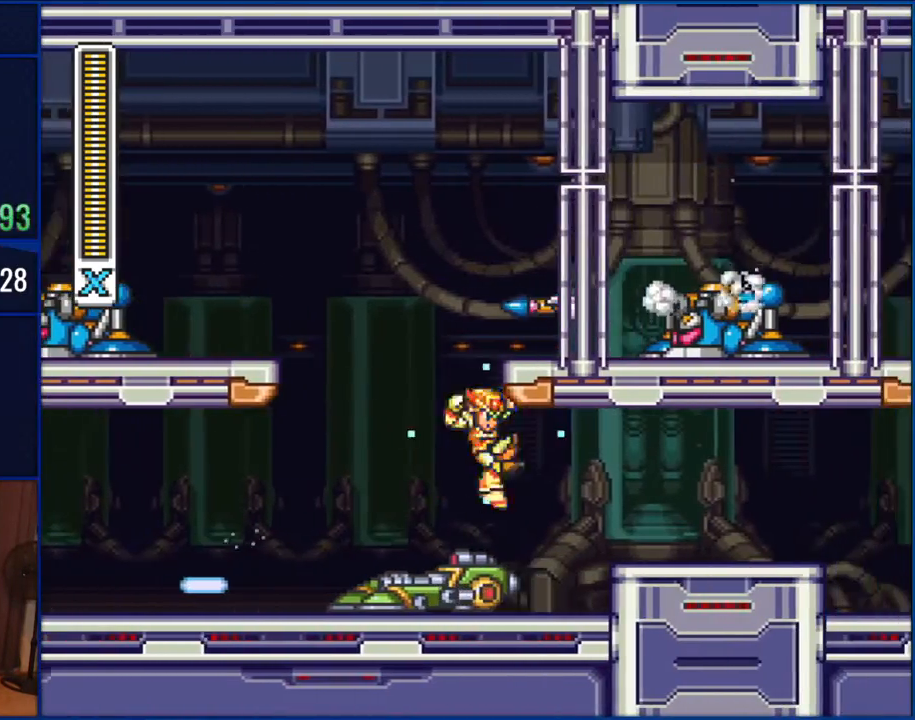
{"buttons": ["Y", "DPAD_RIGHT"], "events": []}
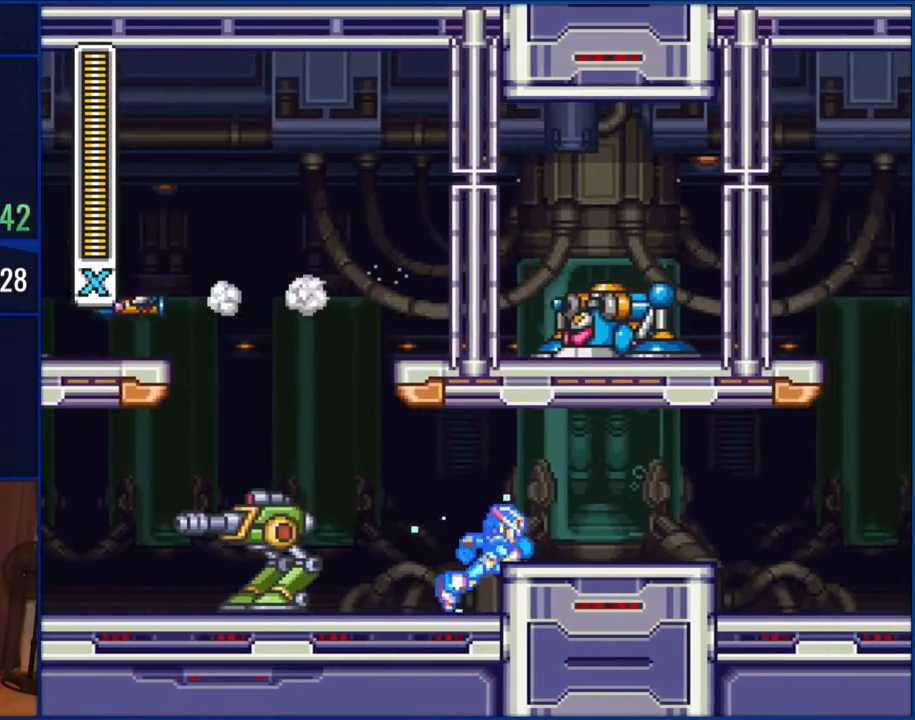
{"buttons": ["Y", "DPAD_RIGHT"], "events": [[183, "B", "down"], [333, "B", "up"]]}
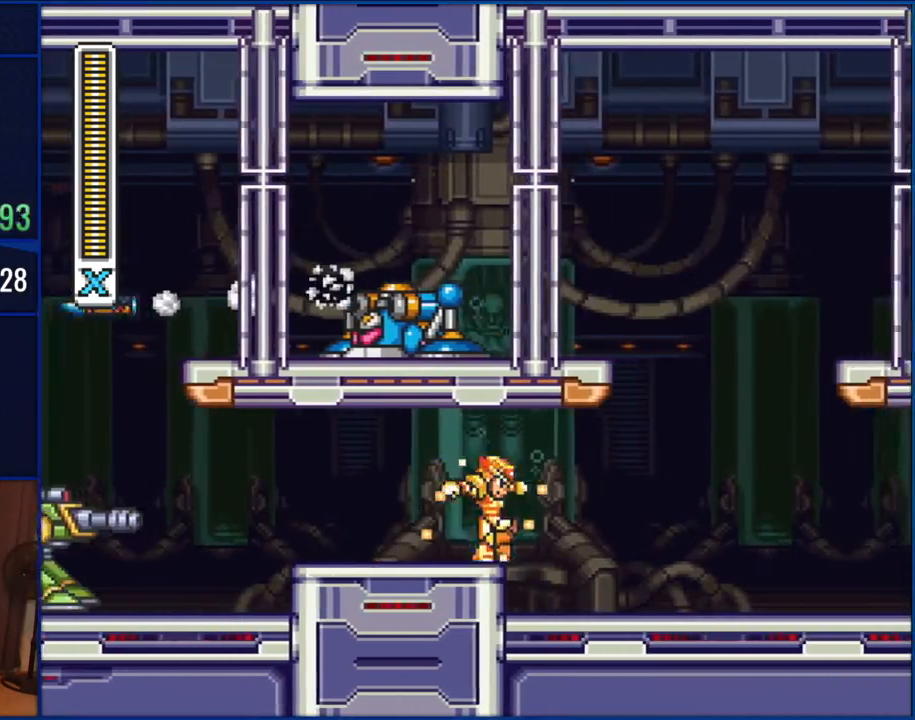
{"buttons": ["DPAD_RIGHT"], "events": [[450, "Y", "up"]]}
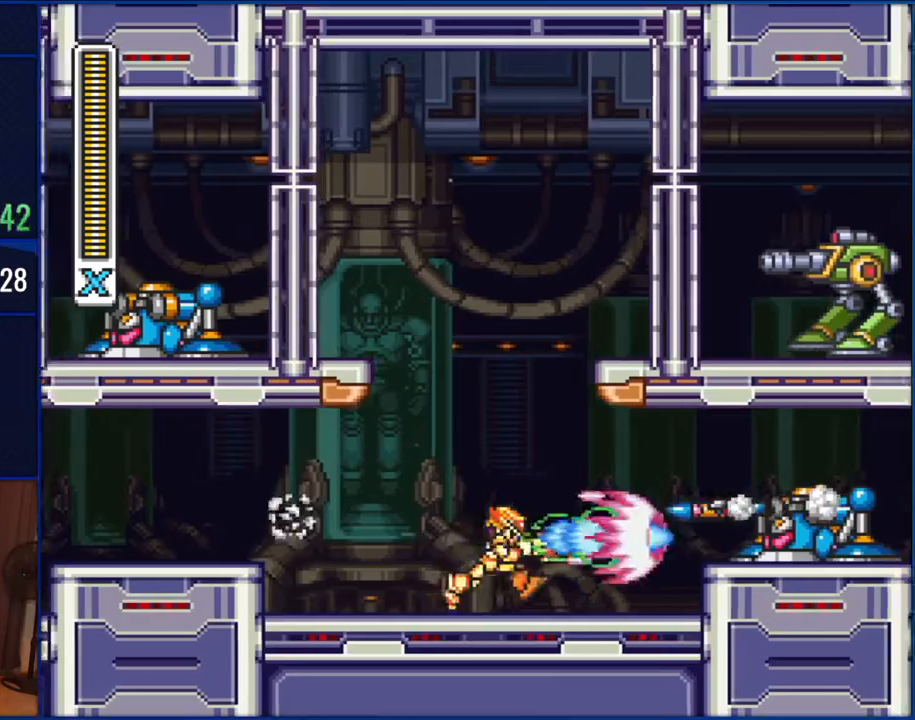
{"buttons": ["DPAD_RIGHT"], "events": [[167, "DPAD_RIGHT", "up"], [367, "DPAD_RIGHT", "down"]]}
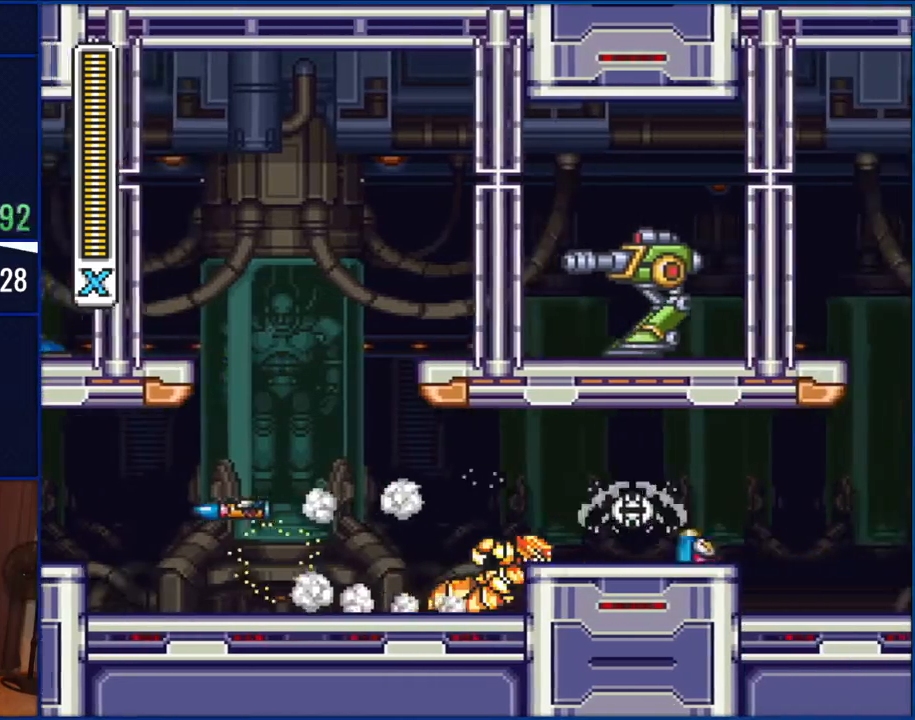
{"buttons": ["DPAD_RIGHT"], "events": [[217, "DPAD_RIGHT", "up"], [333, "B", "down"], [333, "DPAD_RIGHT", "down"], [450, "B", "up"]]}
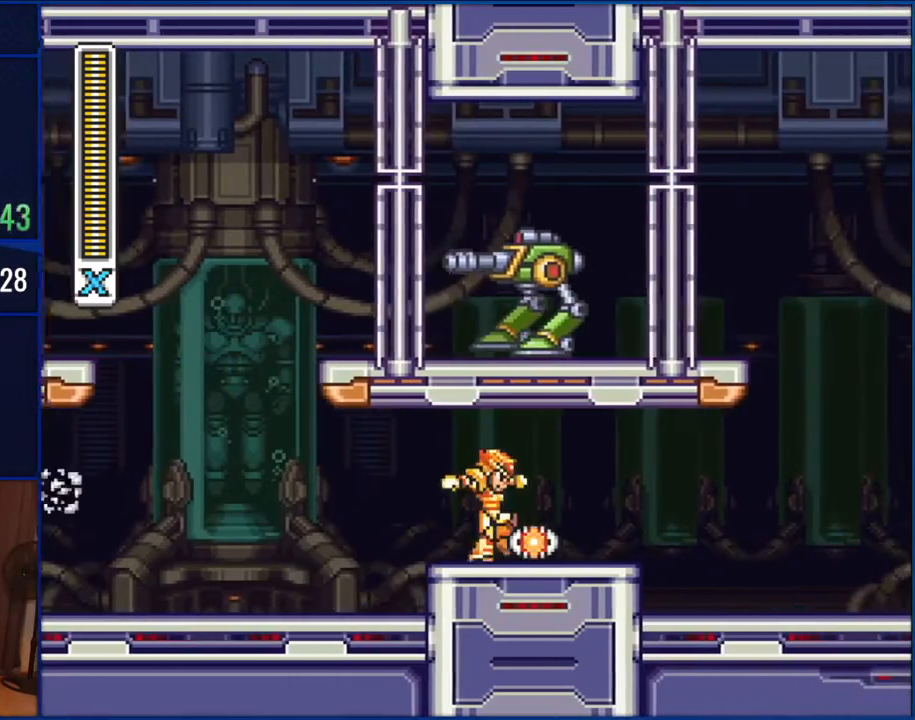
{"buttons": ["DPAD_RIGHT"], "events": []}
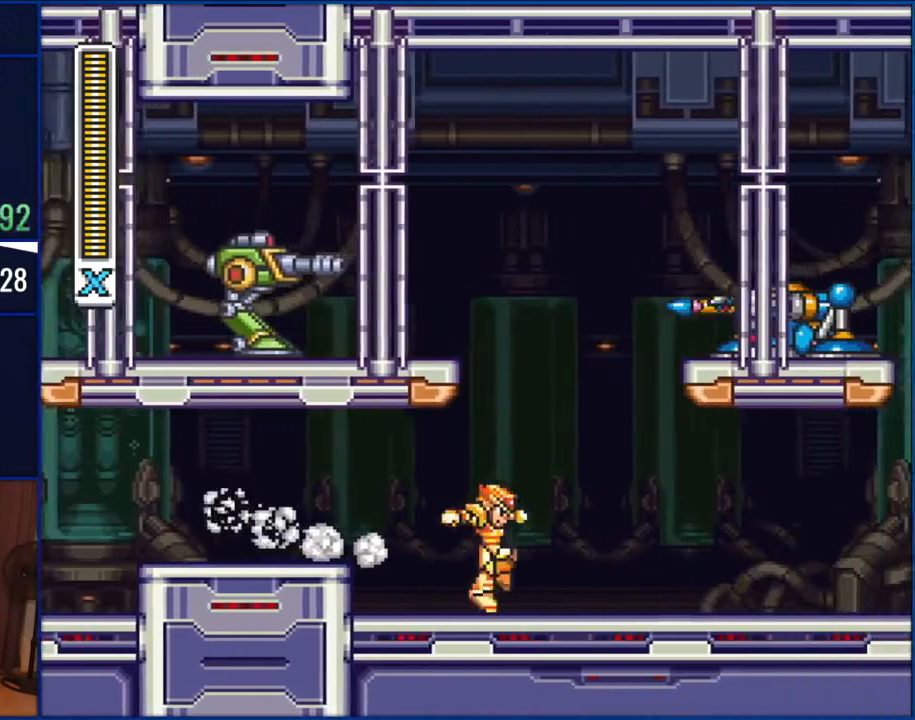
{"buttons": ["DPAD_RIGHT"], "events": []}
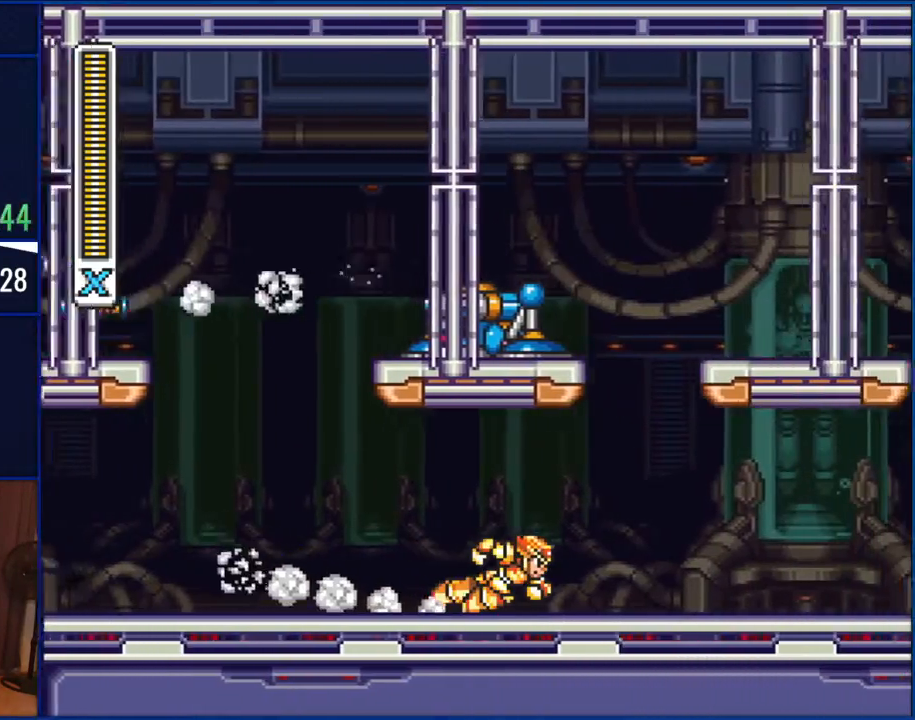
{"buttons": ["DPAD_RIGHT"], "events": []}
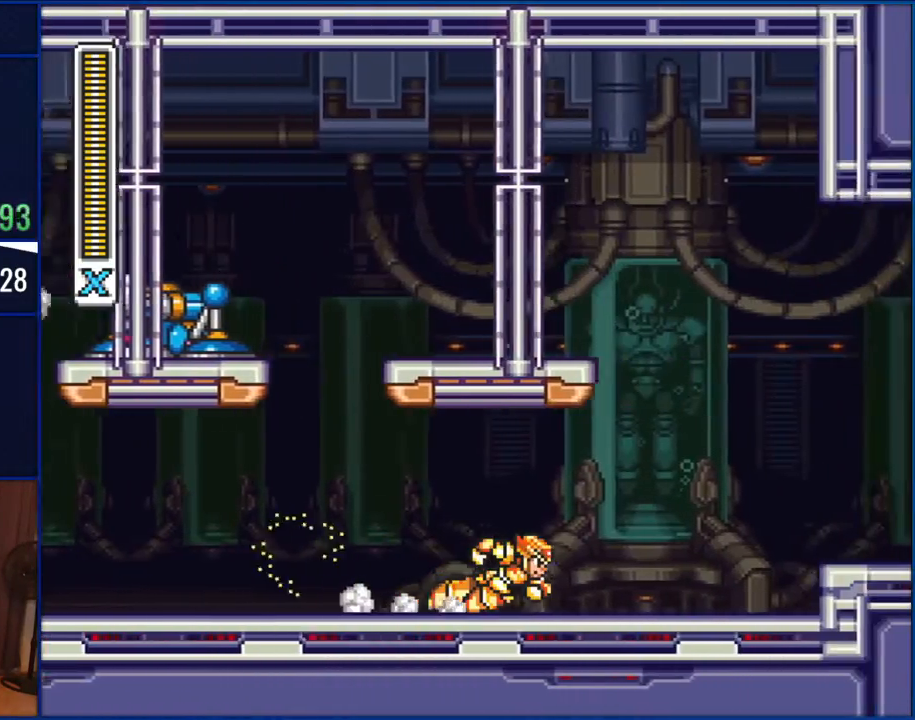
{"buttons": ["B", "DPAD_RIGHT"], "events": [[450, "B", "down"]]}
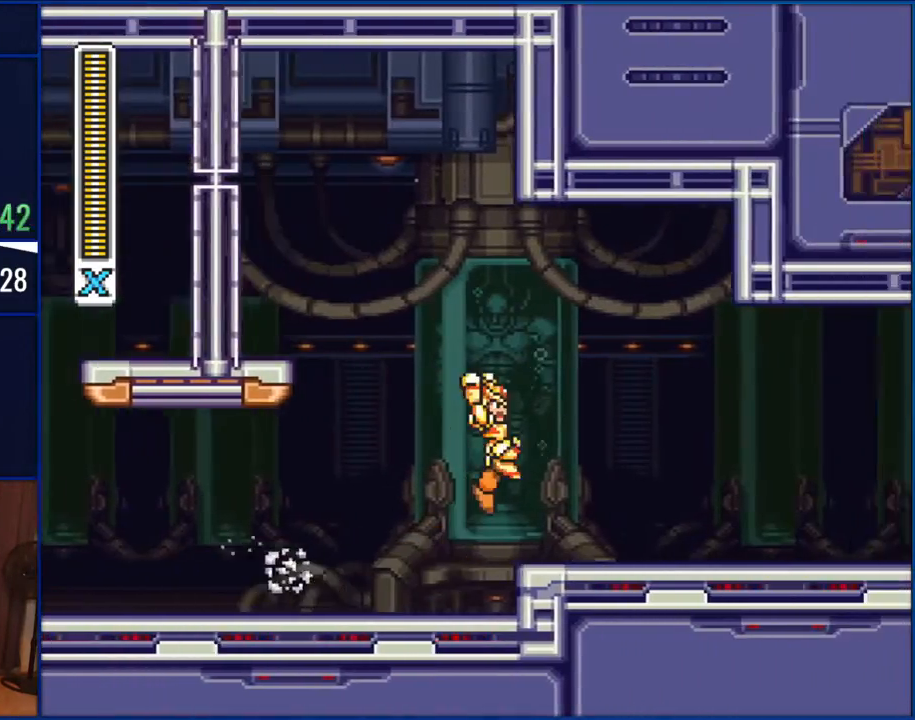
{"buttons": ["B", "DPAD_RIGHT"], "events": []}
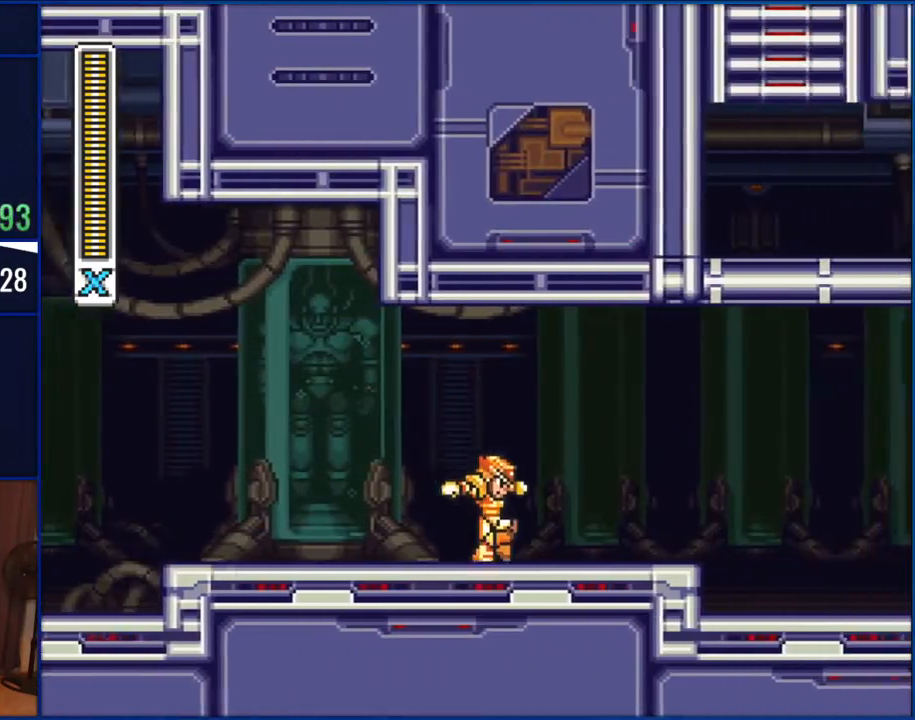
{"buttons": ["DPAD_RIGHT"], "events": [[100, "B", "up"], [283, "B", "down"], [417, "B", "up"]]}
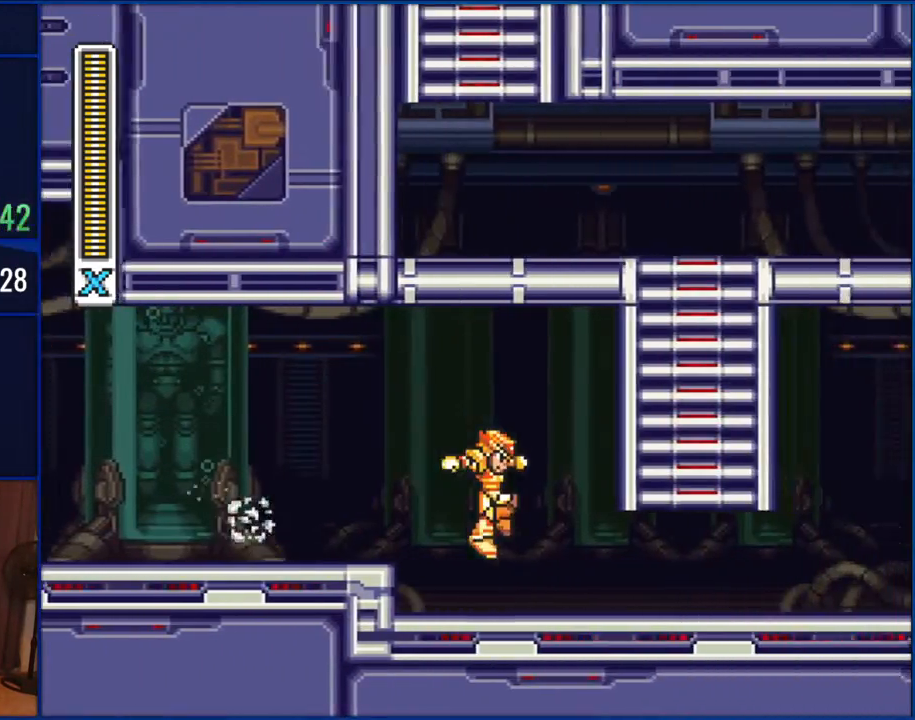
{"buttons": ["B", "DPAD_UP", "DPAD_RIGHT"], "events": [[300, "B", "down"], [483, "DPAD_UP", "down"]]}
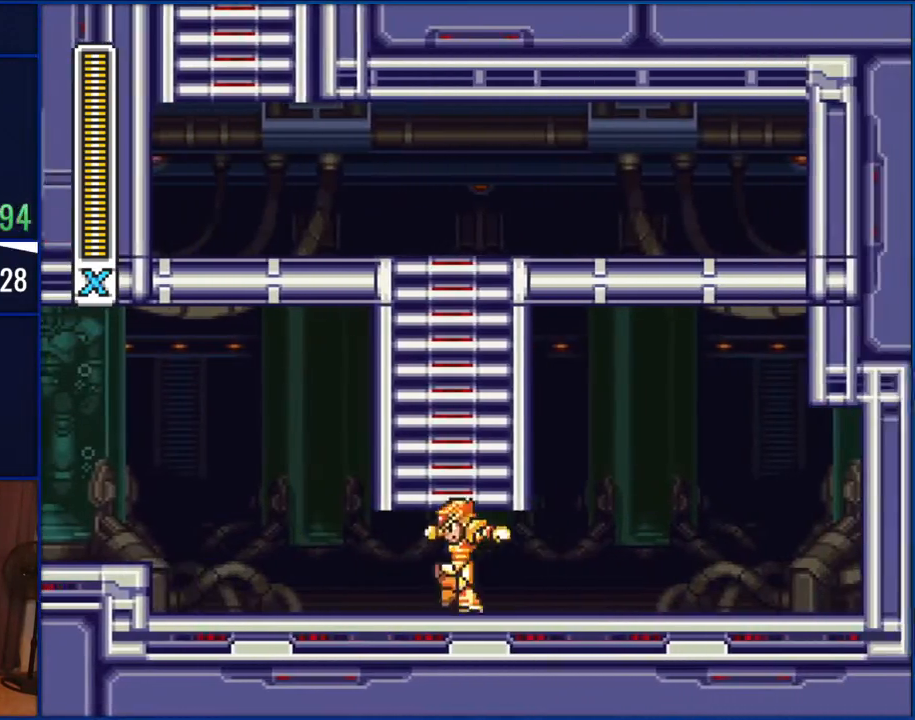
{"buttons": ["B", "DPAD_UP"], "events": [[17, "DPAD_RIGHT", "up"], [67, "B", "up"], [100, "DPAD_LEFT", "down"], [117, "DPAD_UP", "up"], [150, "B", "down"], [183, "DPAD_LEFT", "up"], [417, "DPAD_UP", "down"]]}
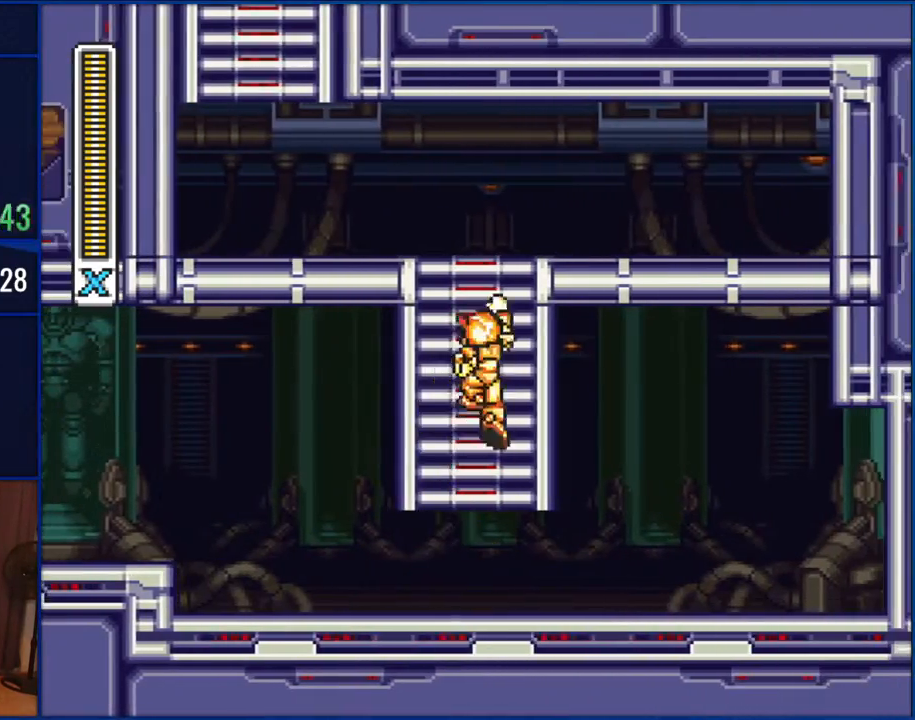
{"buttons": [], "events": [[17, "B", "up"], [450, "DPAD_UP", "up"]]}
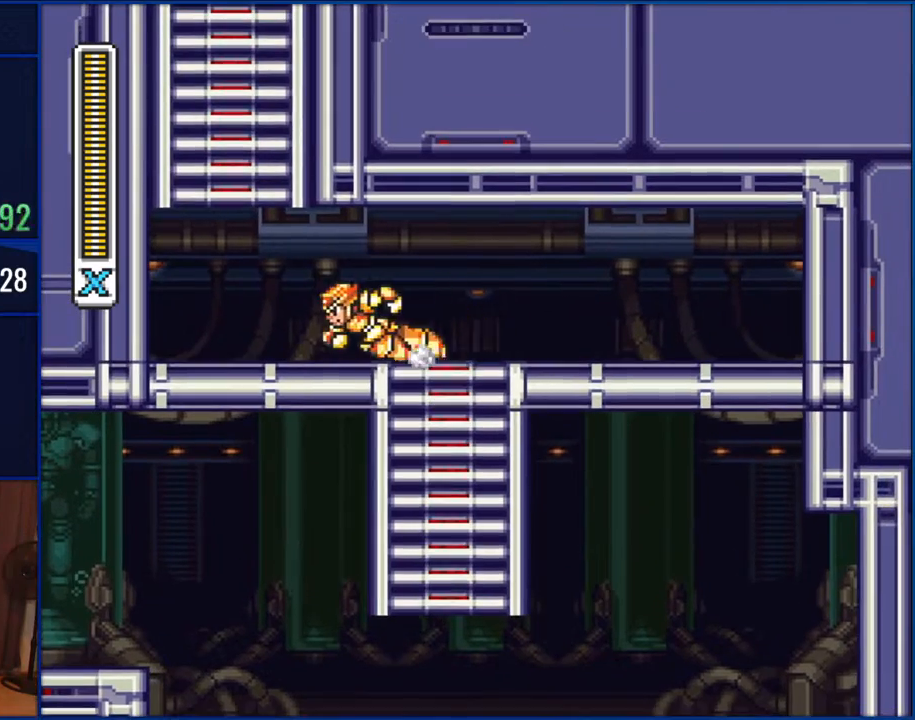
{"buttons": ["B"], "events": [[17, "DPAD_LEFT", "down"], [250, "B", "down"], [367, "DPAD_LEFT", "up"]]}
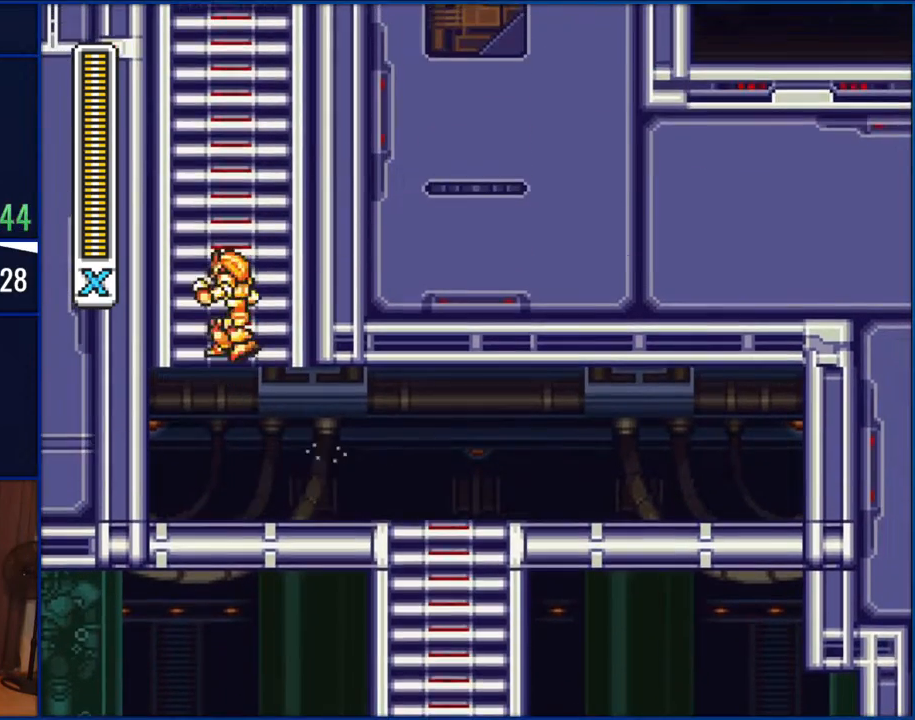
{"buttons": ["DPAD_UP"], "events": [[33, "DPAD_UP", "down"], [100, "B", "up"]]}
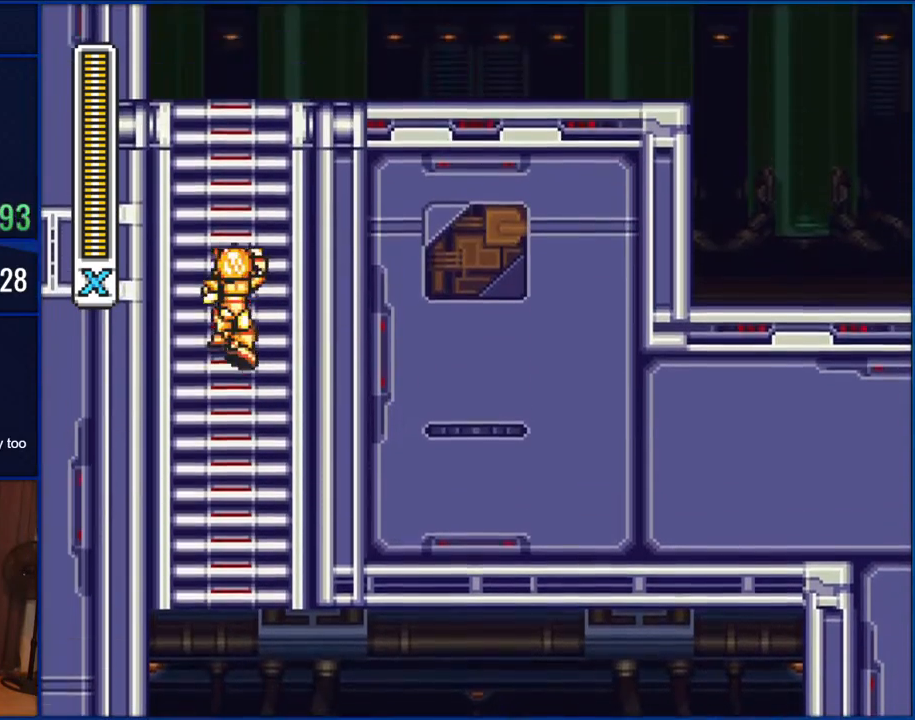
{"buttons": ["DPAD_UP"], "events": []}